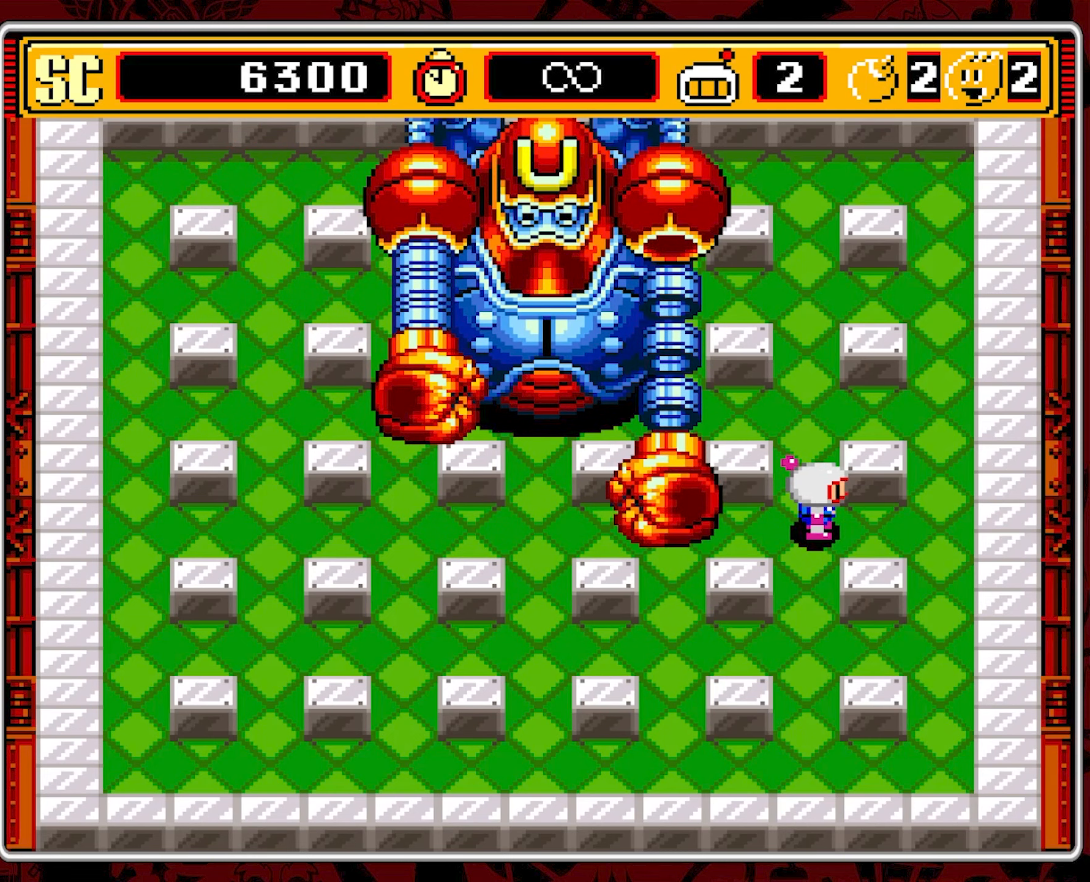
Gameplay with a controller (Nintendo layout); each line is a JSON object with the inputs held at the frame after it. "events" lists button and stick changes between this image and that frame as [ms after this image, input, new state], when the widget could be followed in between. Not read: L3 R3.
{"buttons": ["DPAD_LEFT"], "events": [[150, "DPAD_LEFT", "down"]]}
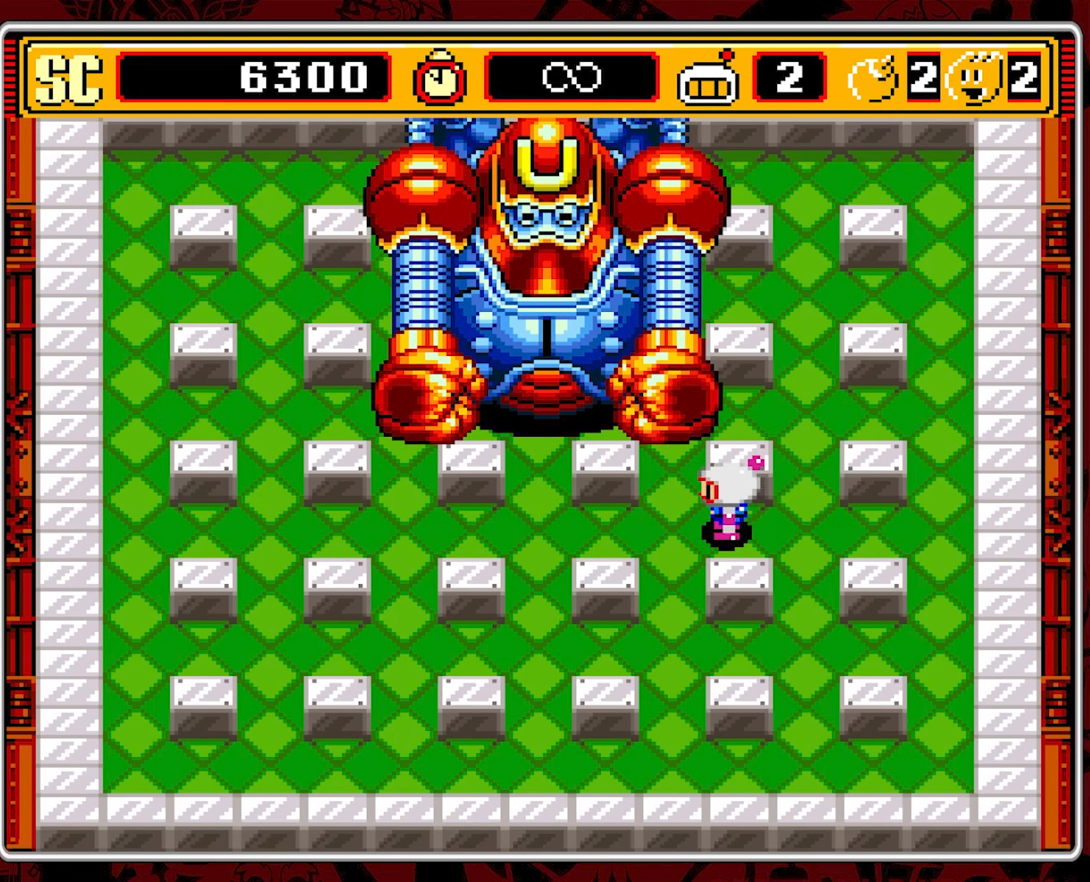
{"buttons": ["DPAD_RIGHT"], "events": [[233, "A", "down"], [233, "DPAD_LEFT", "up"], [350, "A", "up"], [350, "DPAD_RIGHT", "down"]]}
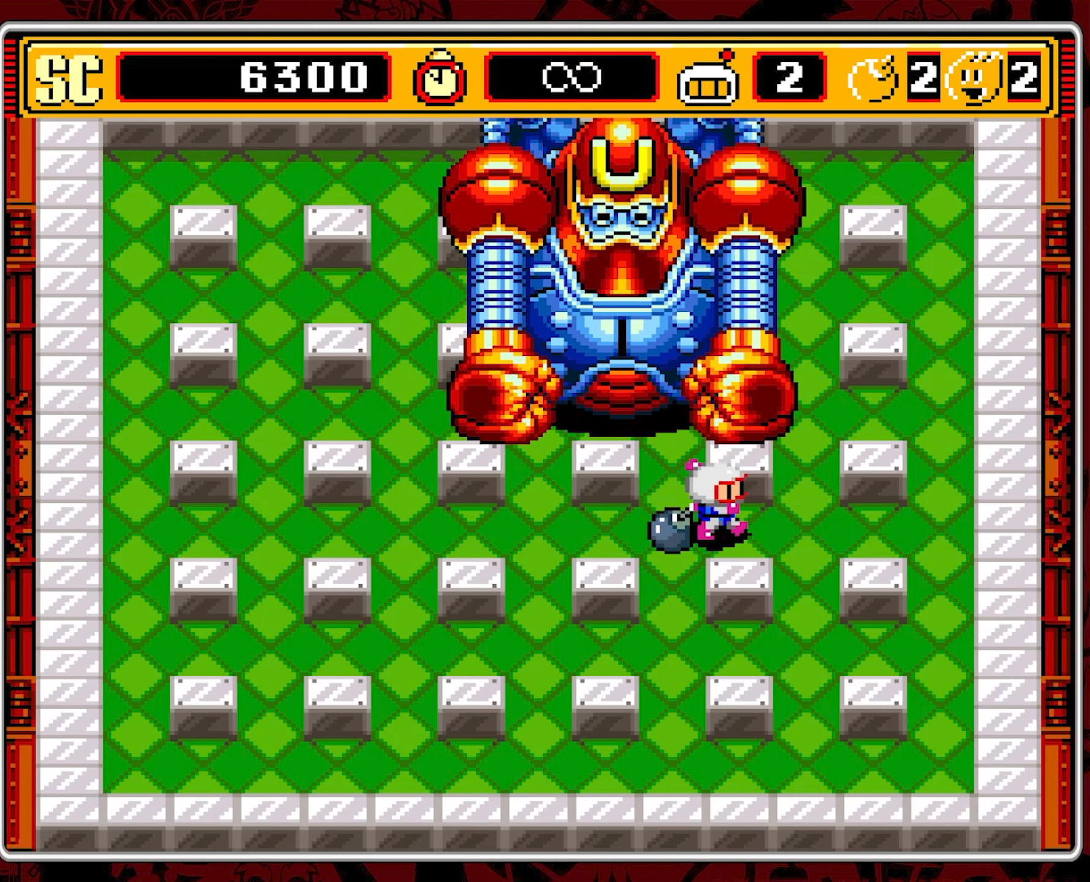
{"buttons": ["DPAD_DOWN"], "events": [[250, "DPAD_DOWN", "down"], [283, "DPAD_RIGHT", "up"]]}
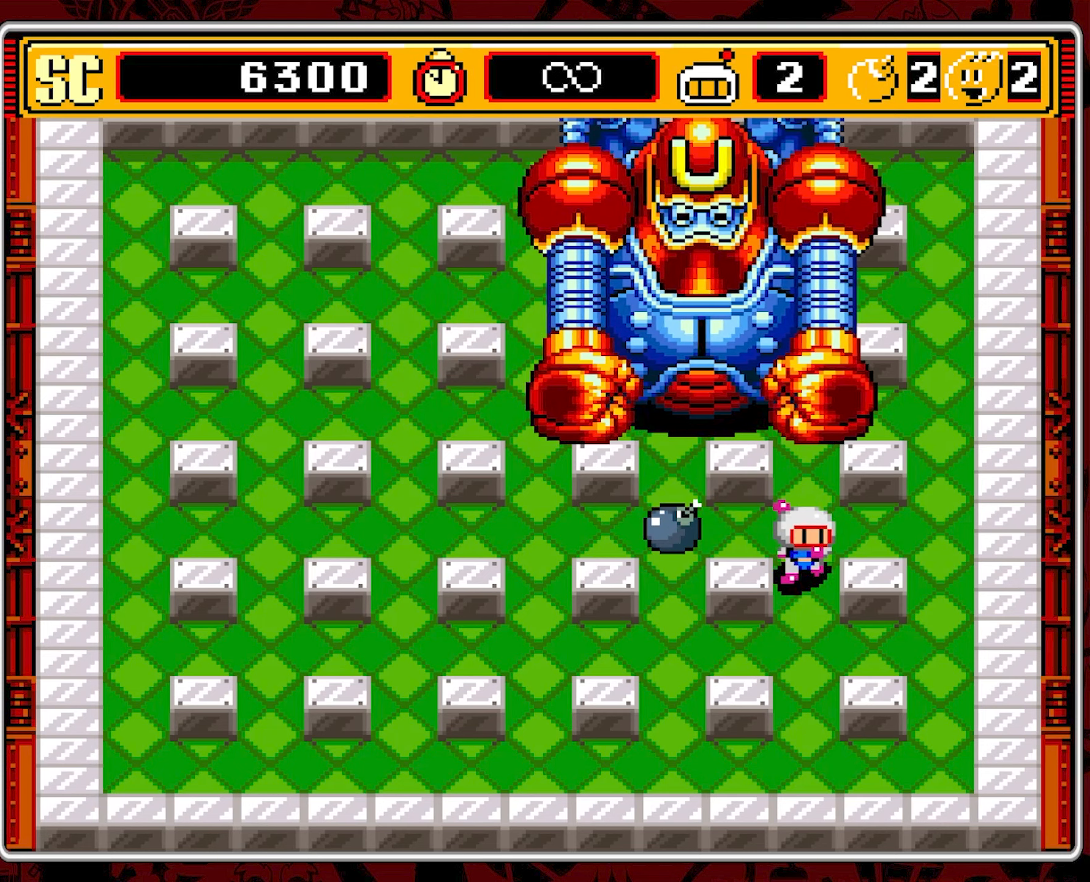
{"buttons": ["DPAD_DOWN"], "events": []}
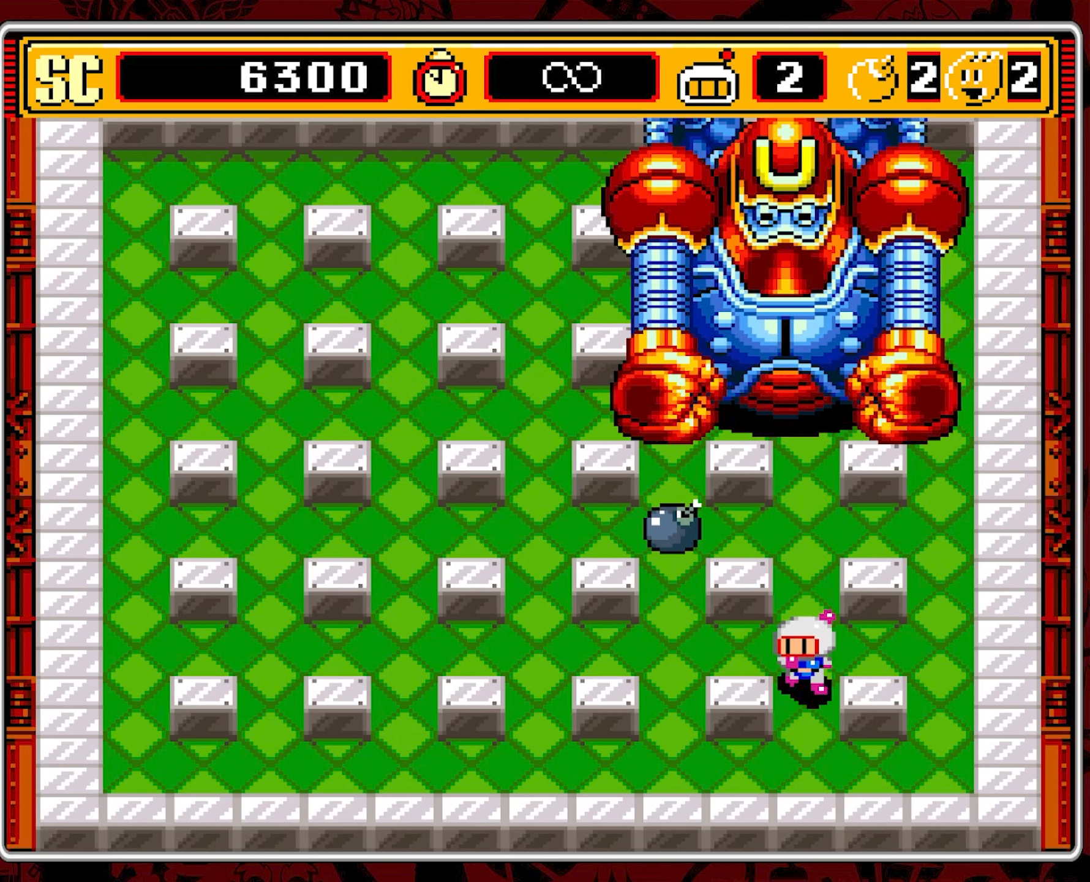
{"buttons": ["DPAD_LEFT"], "events": [[300, "DPAD_LEFT", "down"], [350, "DPAD_DOWN", "up"]]}
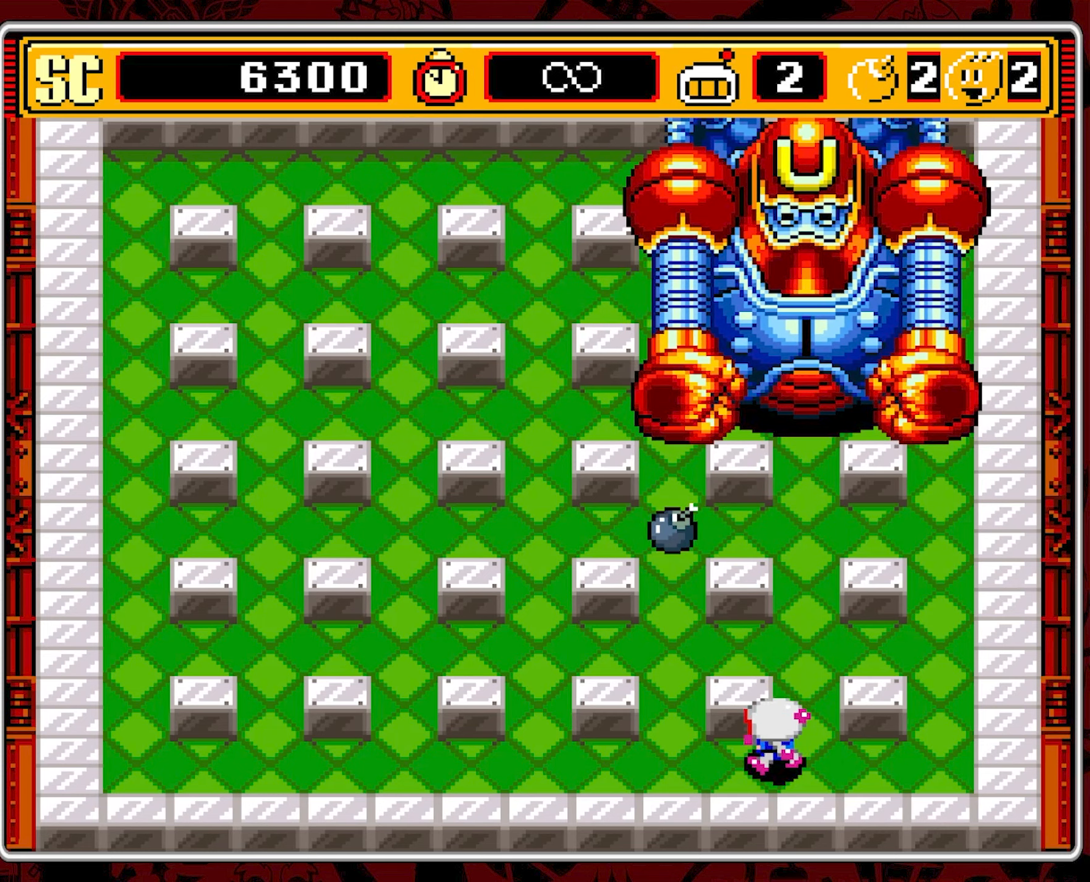
{"buttons": ["DPAD_LEFT"], "events": []}
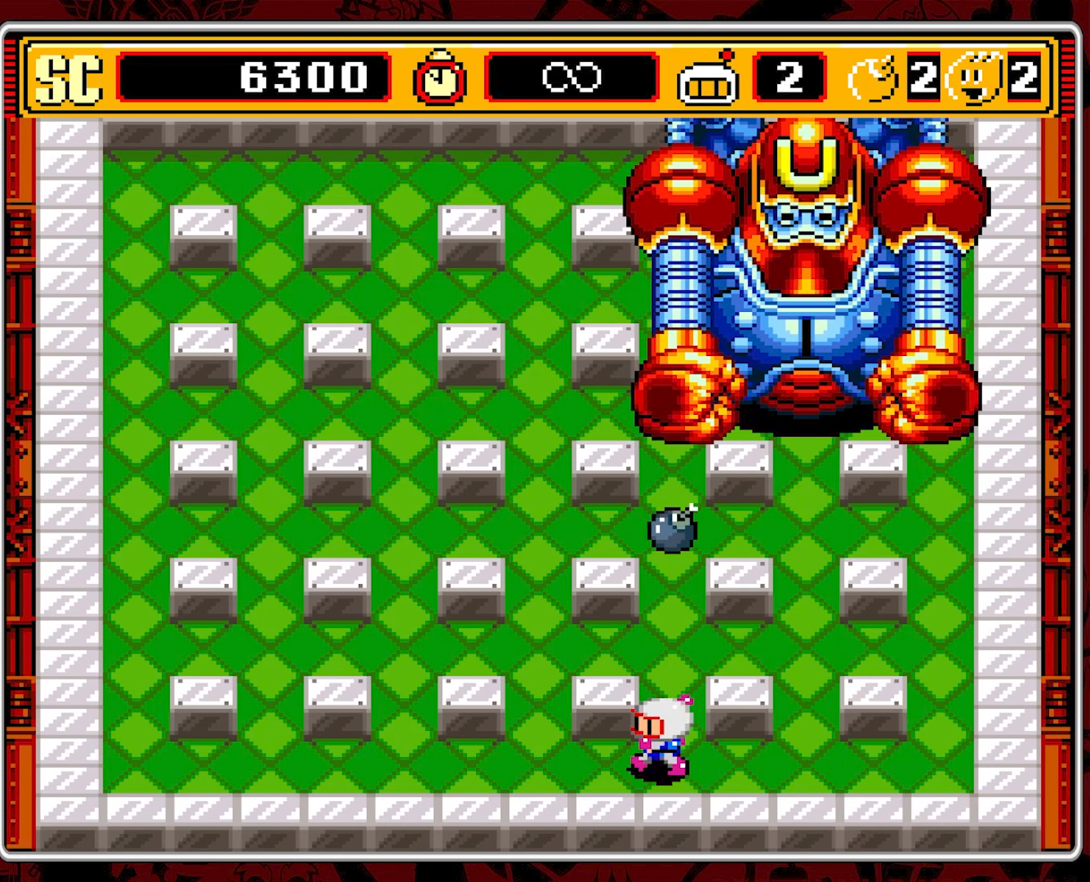
{"buttons": ["DPAD_UP"], "events": [[500, "DPAD_LEFT", "up"], [500, "DPAD_UP", "down"]]}
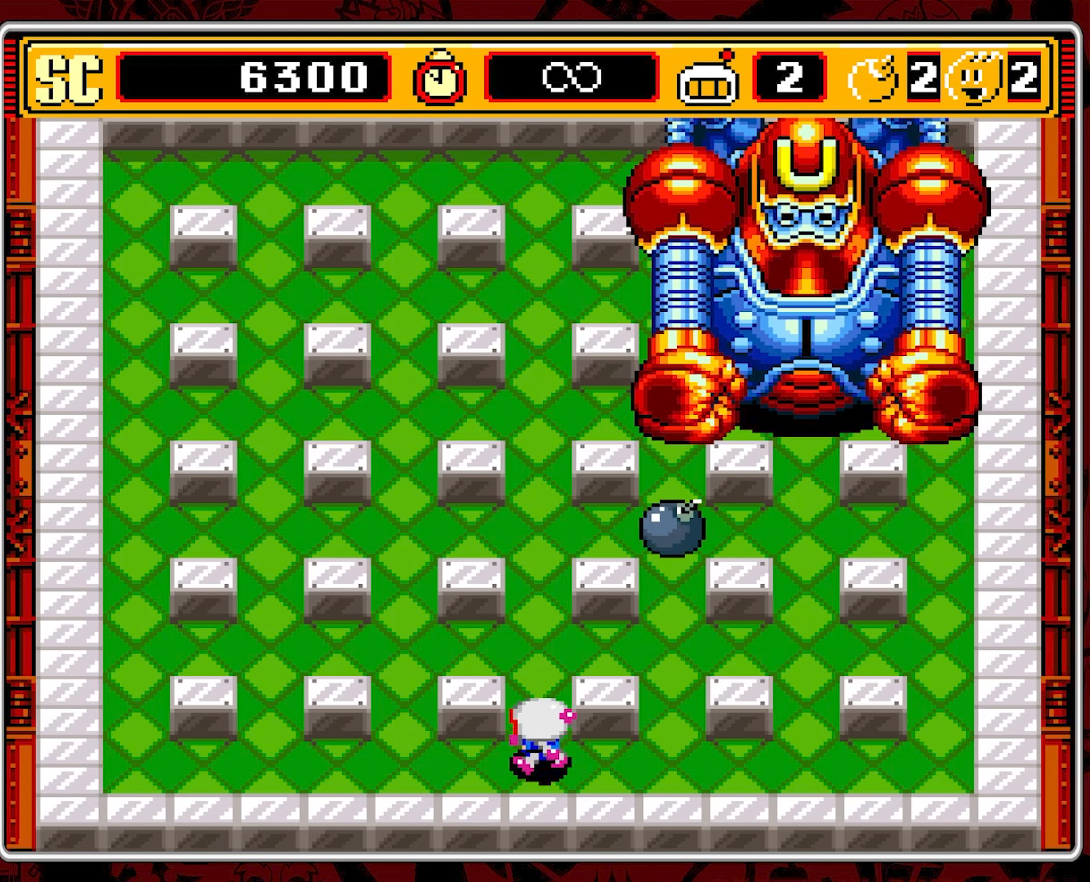
{"buttons": [], "events": [[216, "DPAD_UP", "up"]]}
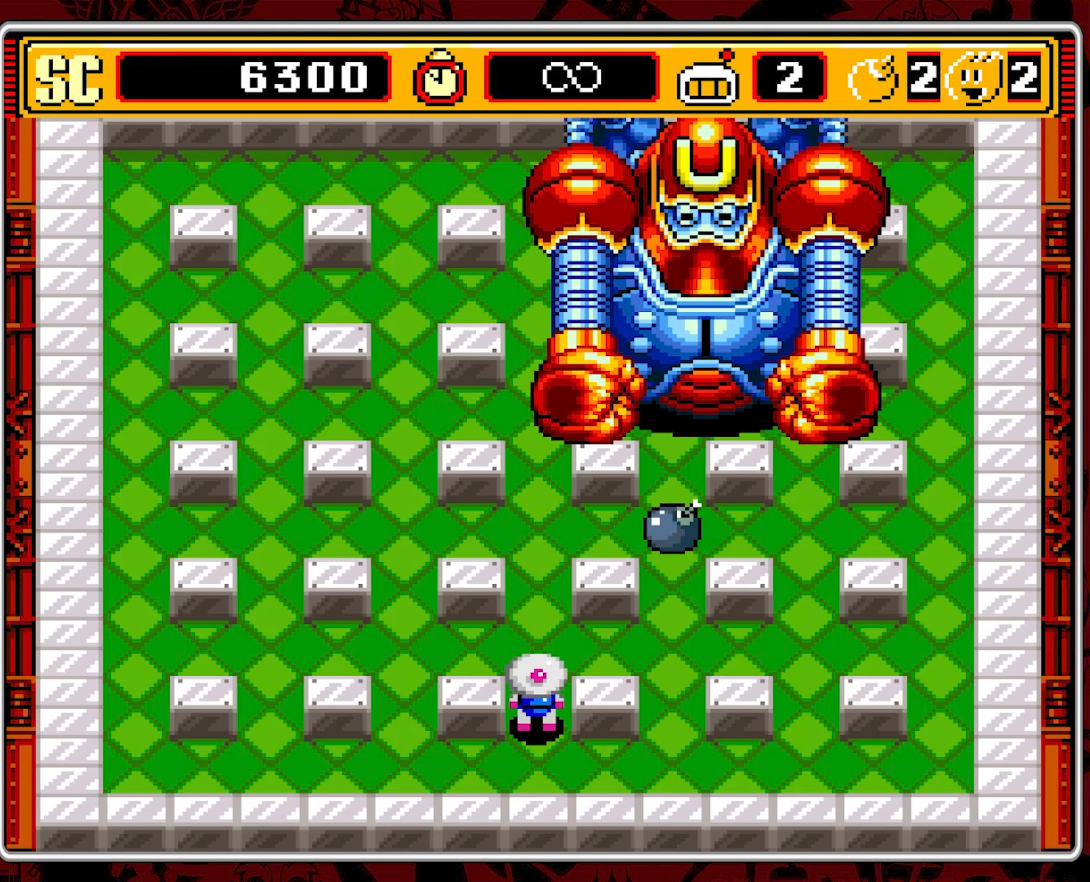
{"buttons": [], "events": [[233, "DPAD_DOWN", "down"], [416, "DPAD_DOWN", "up"]]}
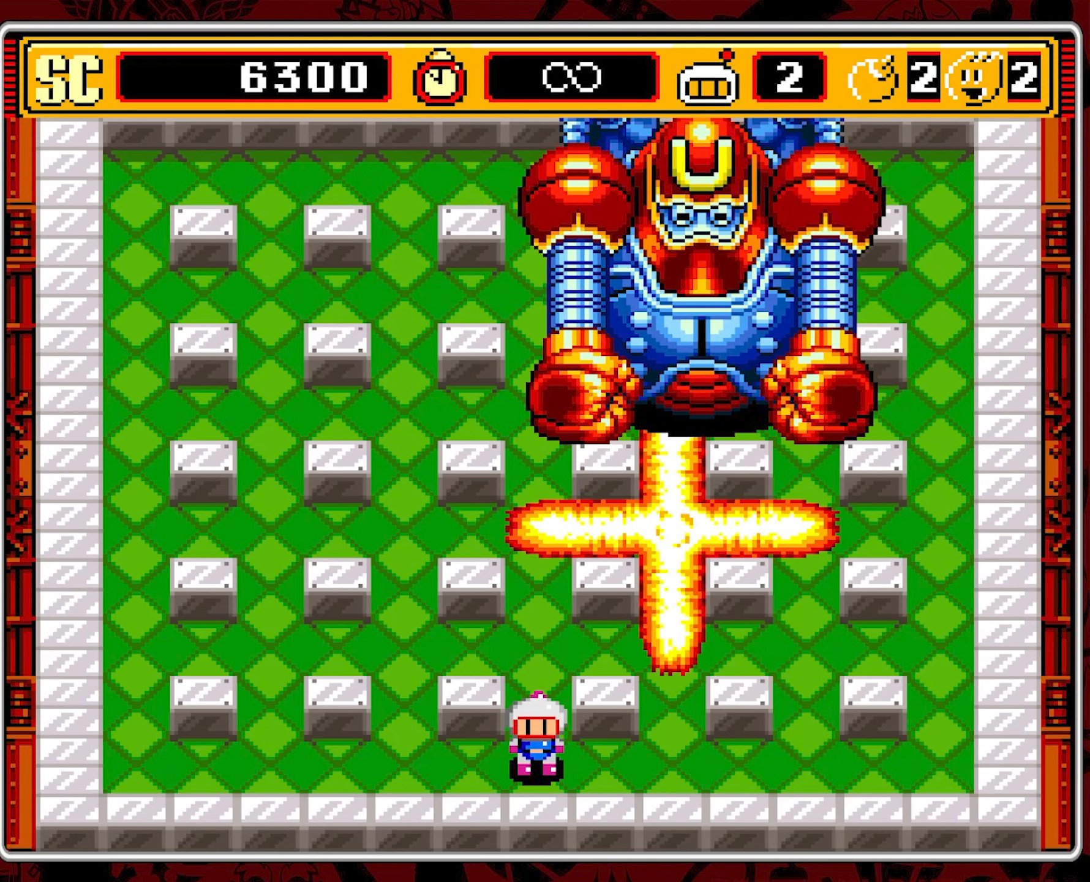
{"buttons": ["DPAD_UP"], "events": [[283, "DPAD_UP", "down"]]}
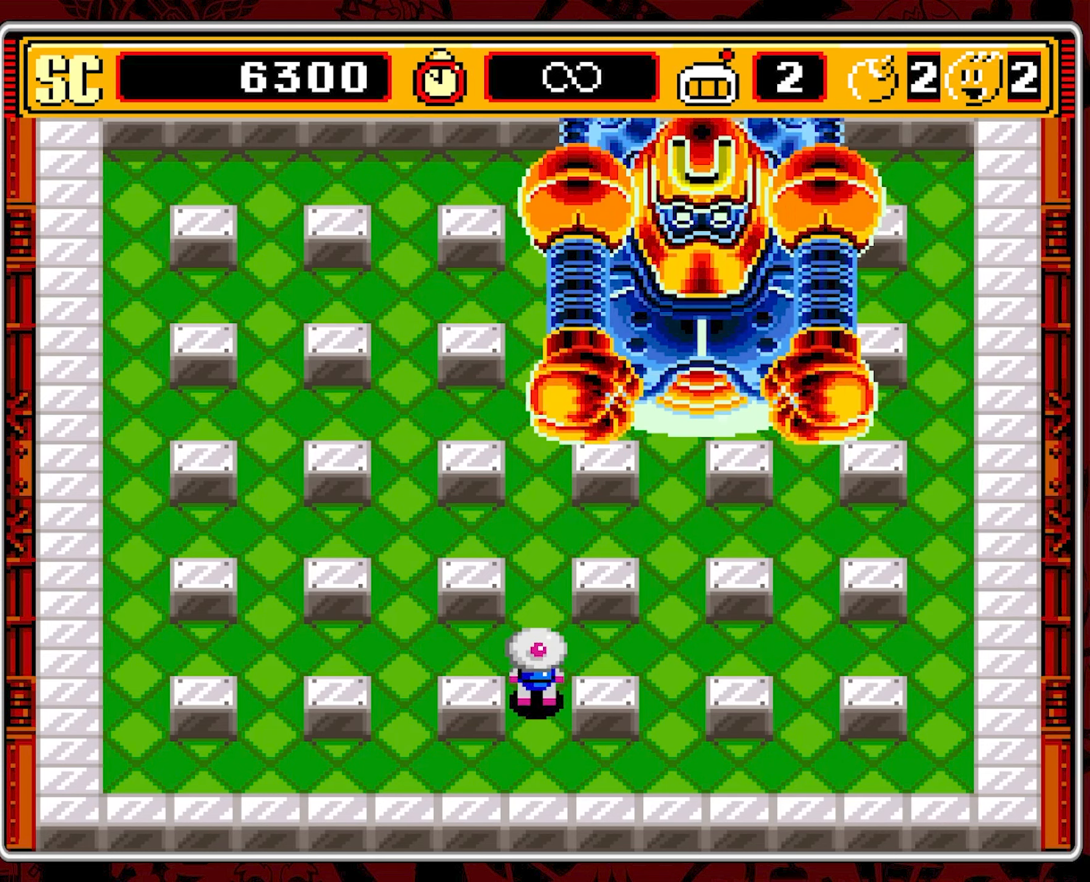
{"buttons": ["DPAD_UP"], "events": []}
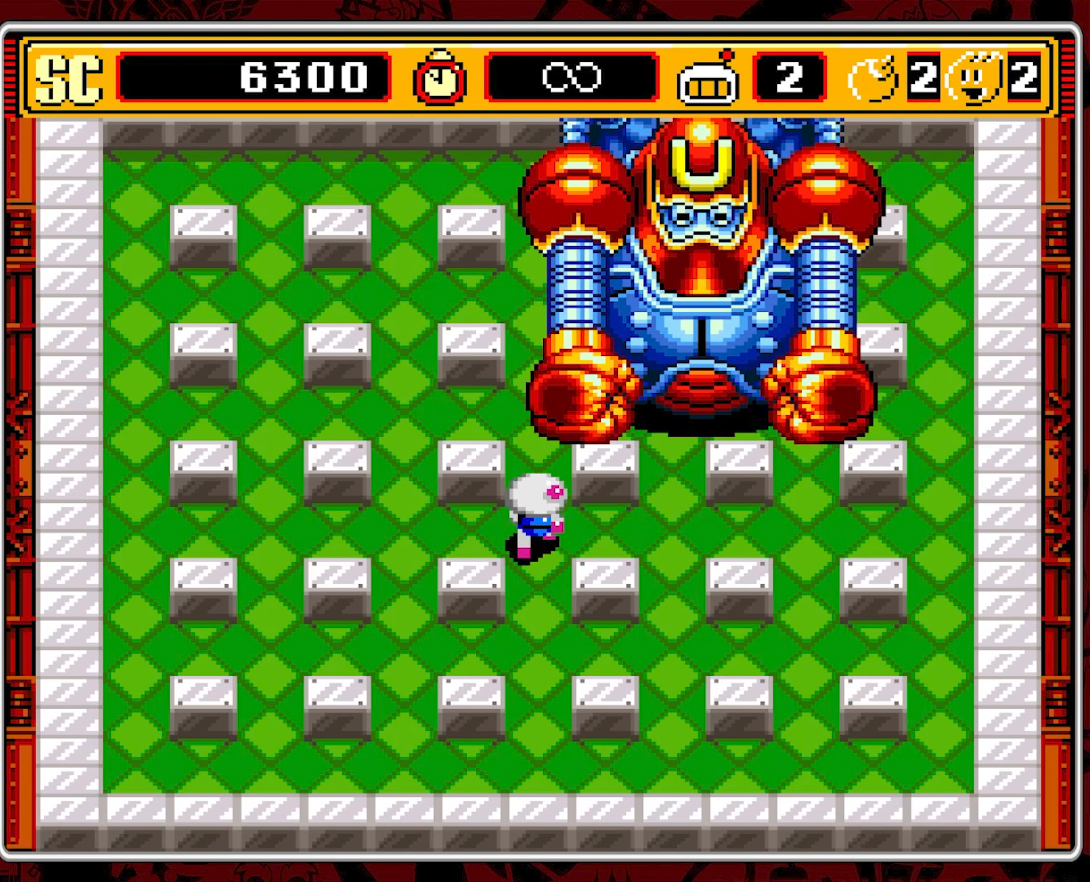
{"buttons": ["A"], "events": [[100, "DPAD_UP", "up"], [267, "DPAD_DOWN", "down"], [383, "DPAD_DOWN", "up"], [433, "A", "down"]]}
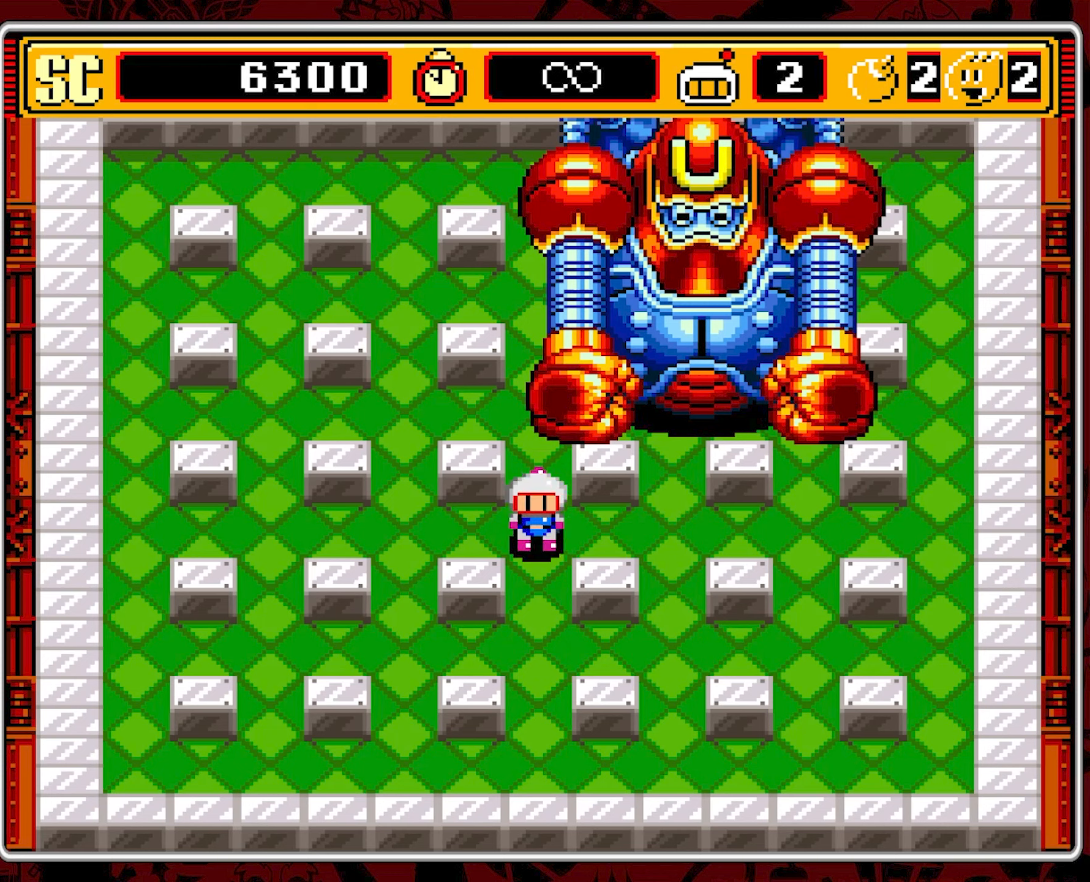
{"buttons": ["DPAD_LEFT"], "events": [[33, "DPAD_LEFT", "down"], [50, "A", "up"]]}
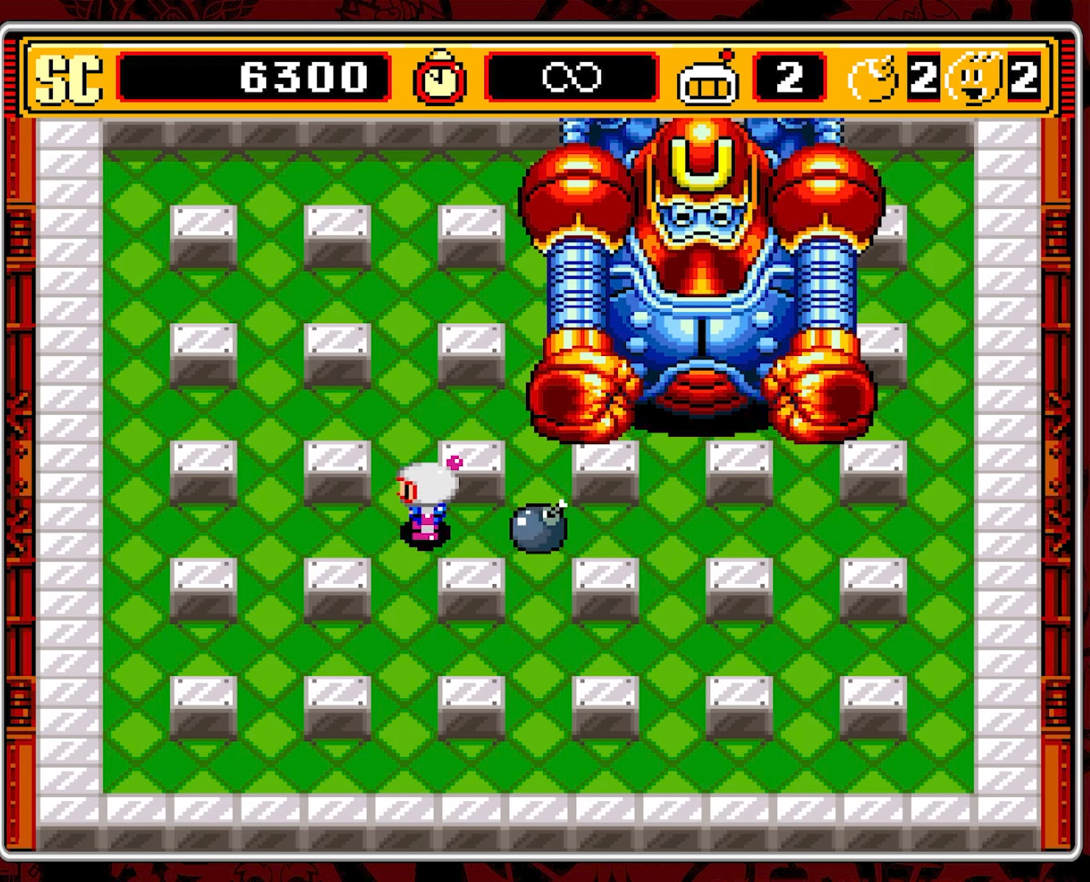
{"buttons": ["A"], "events": [[67, "DPAD_LEFT", "up"], [483, "A", "down"]]}
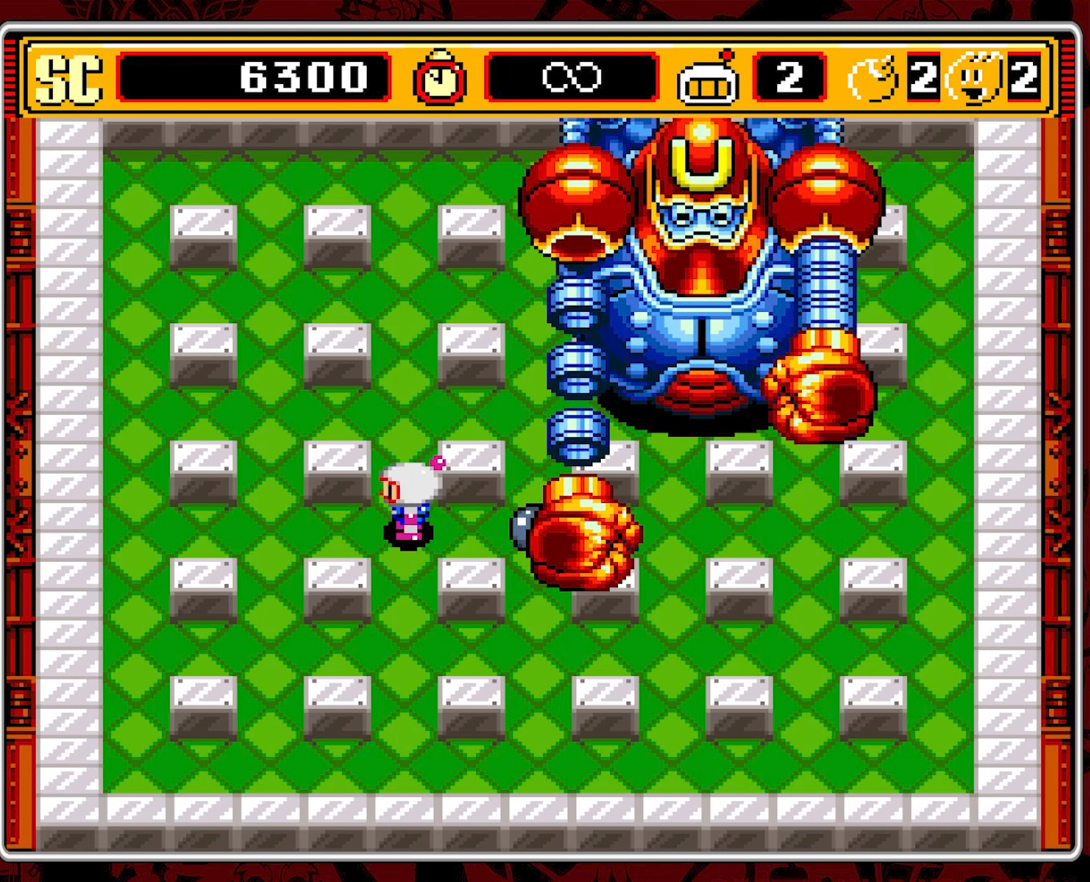
{"buttons": ["DPAD_DOWN"], "events": [[83, "A", "up"], [100, "DPAD_DOWN", "down"]]}
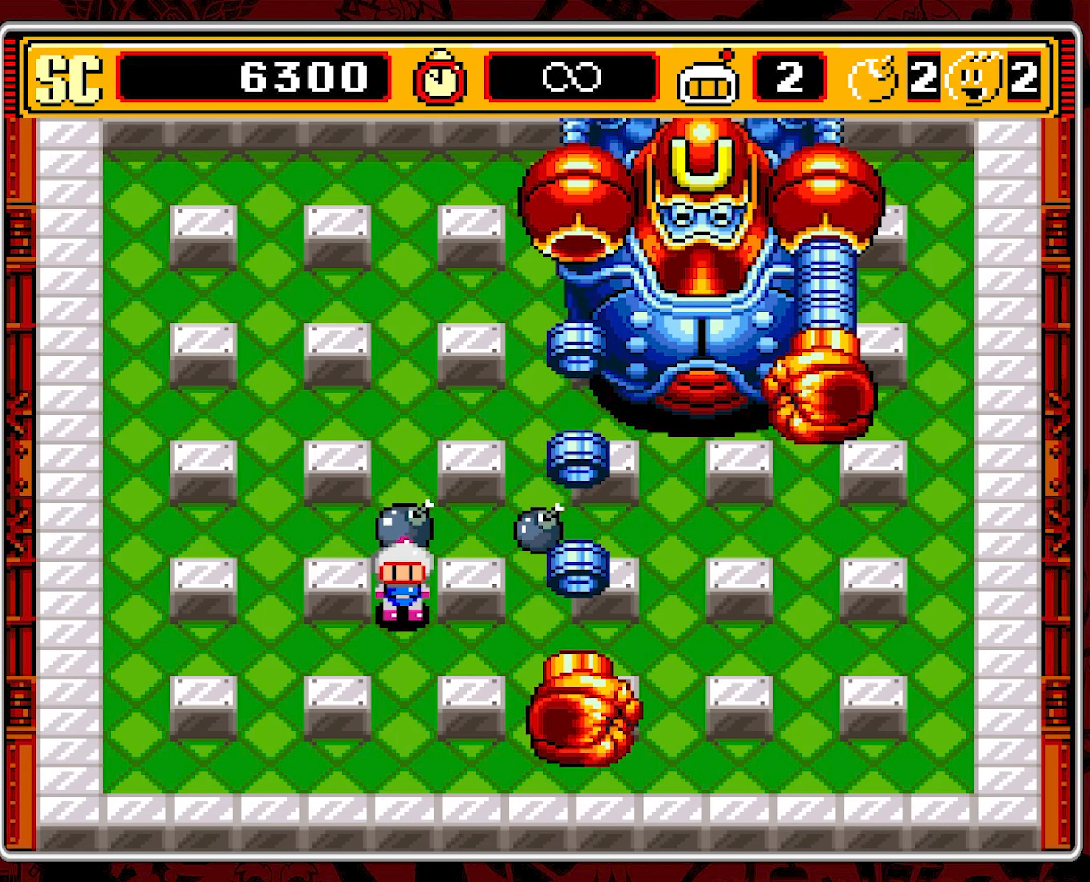
{"buttons": ["DPAD_DOWN"], "events": []}
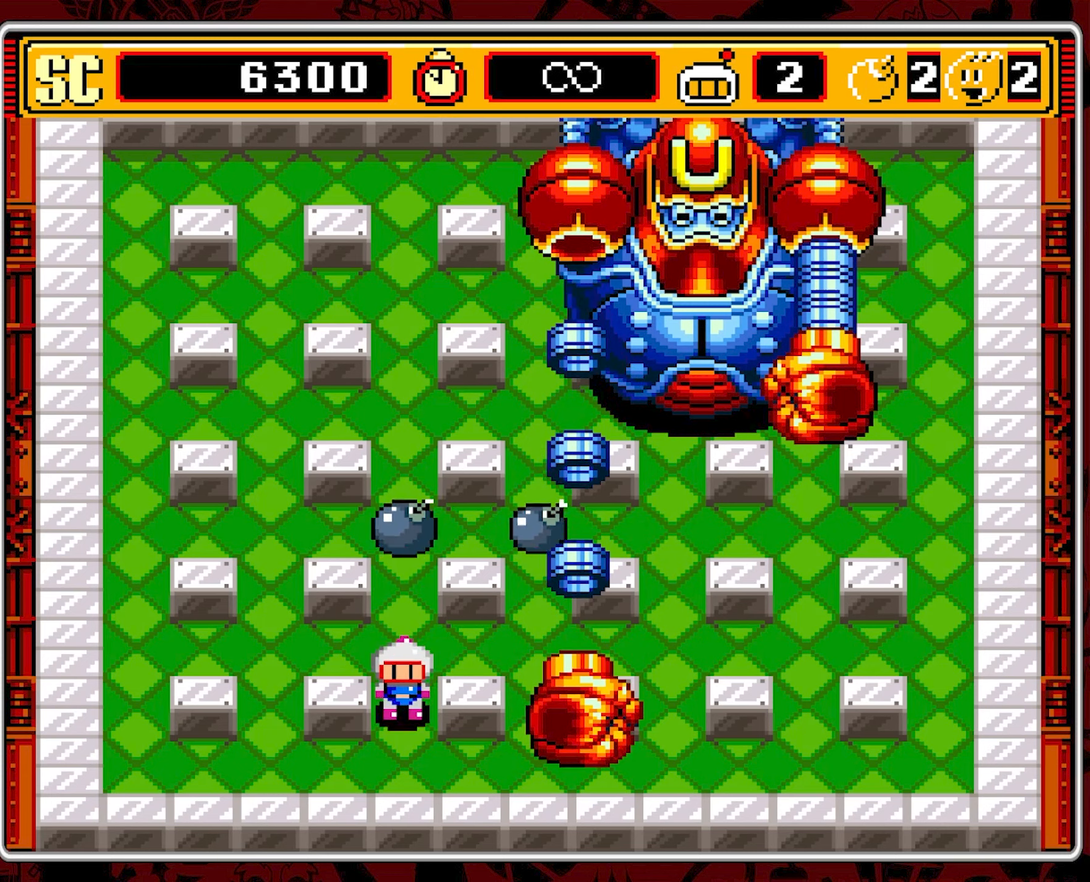
{"buttons": ["DPAD_LEFT"], "events": [[233, "DPAD_LEFT", "down"], [283, "DPAD_DOWN", "up"]]}
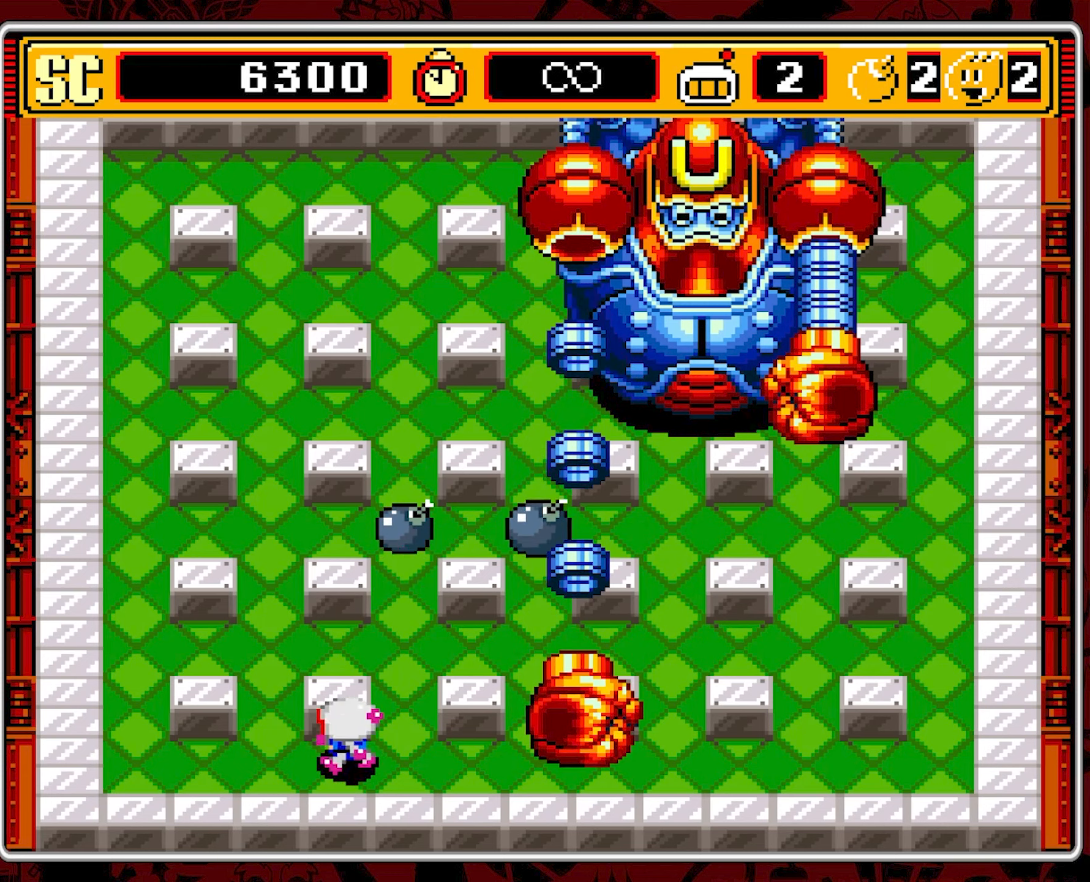
{"buttons": [], "events": [[100, "DPAD_LEFT", "up"]]}
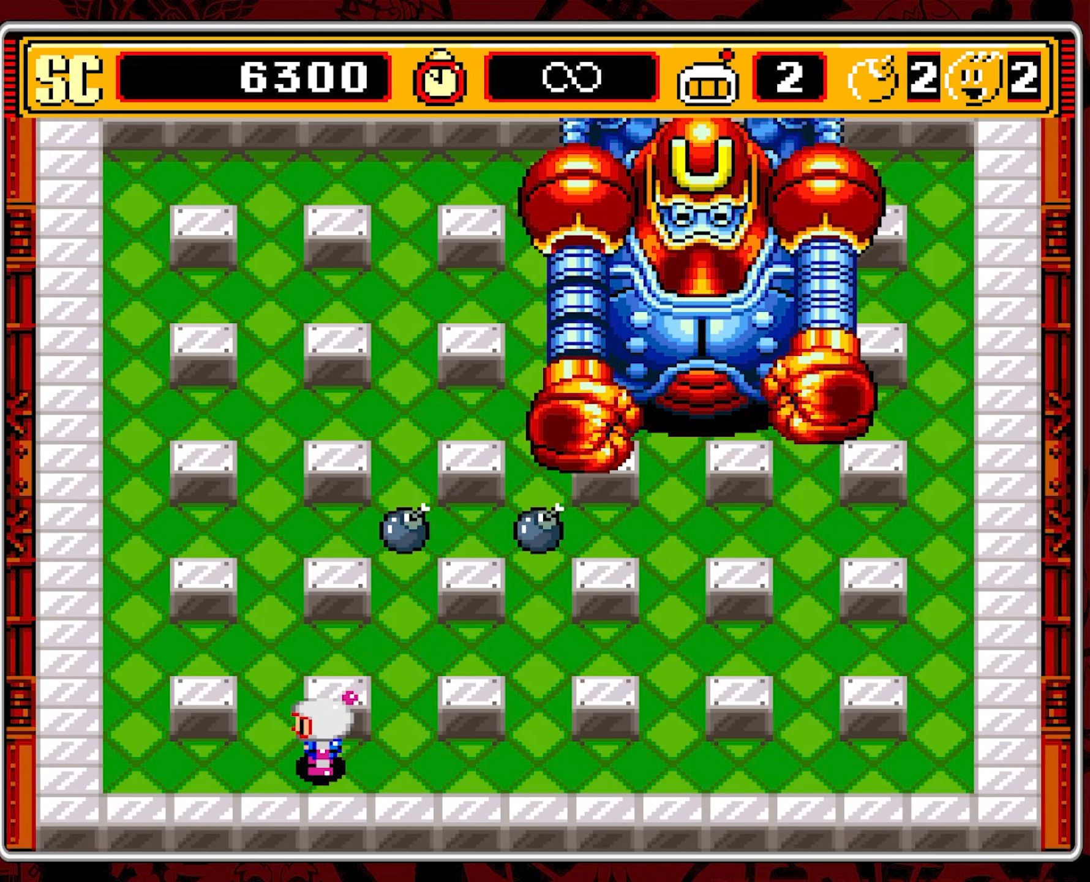
{"buttons": [], "events": []}
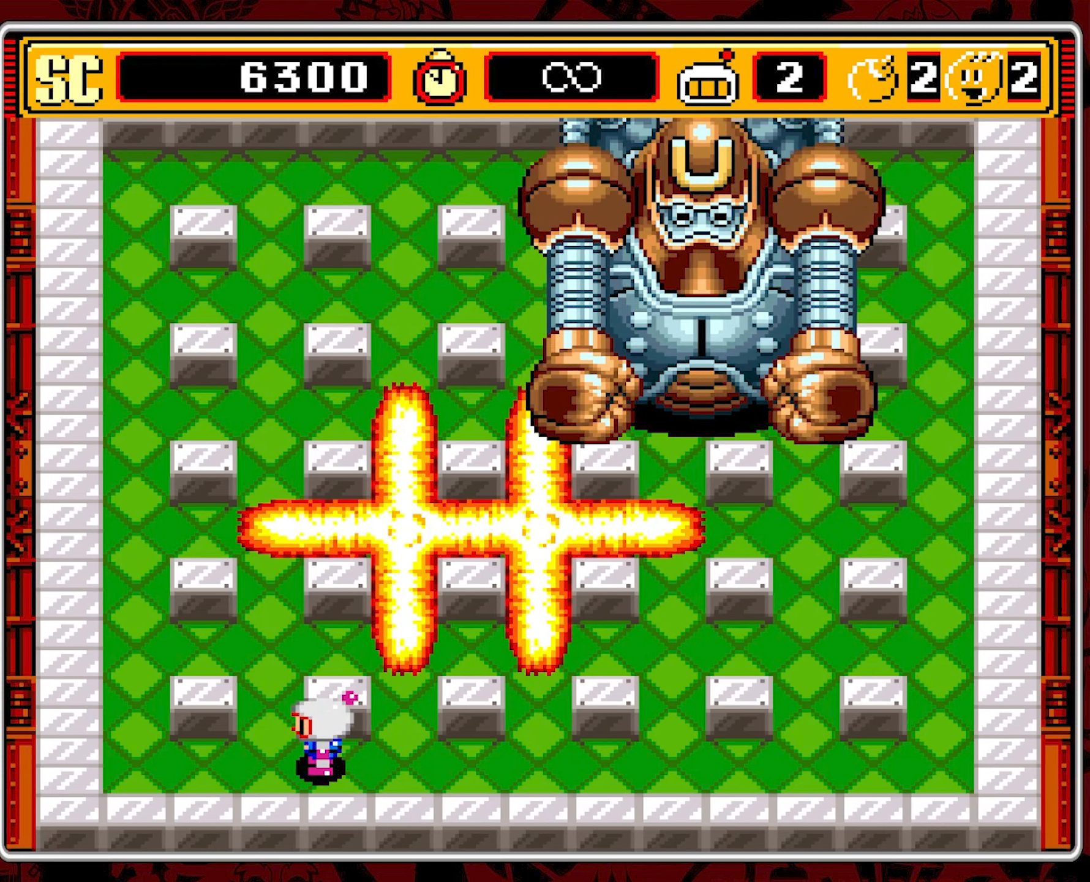
{"buttons": ["DPAD_RIGHT"], "events": [[350, "DPAD_RIGHT", "down"]]}
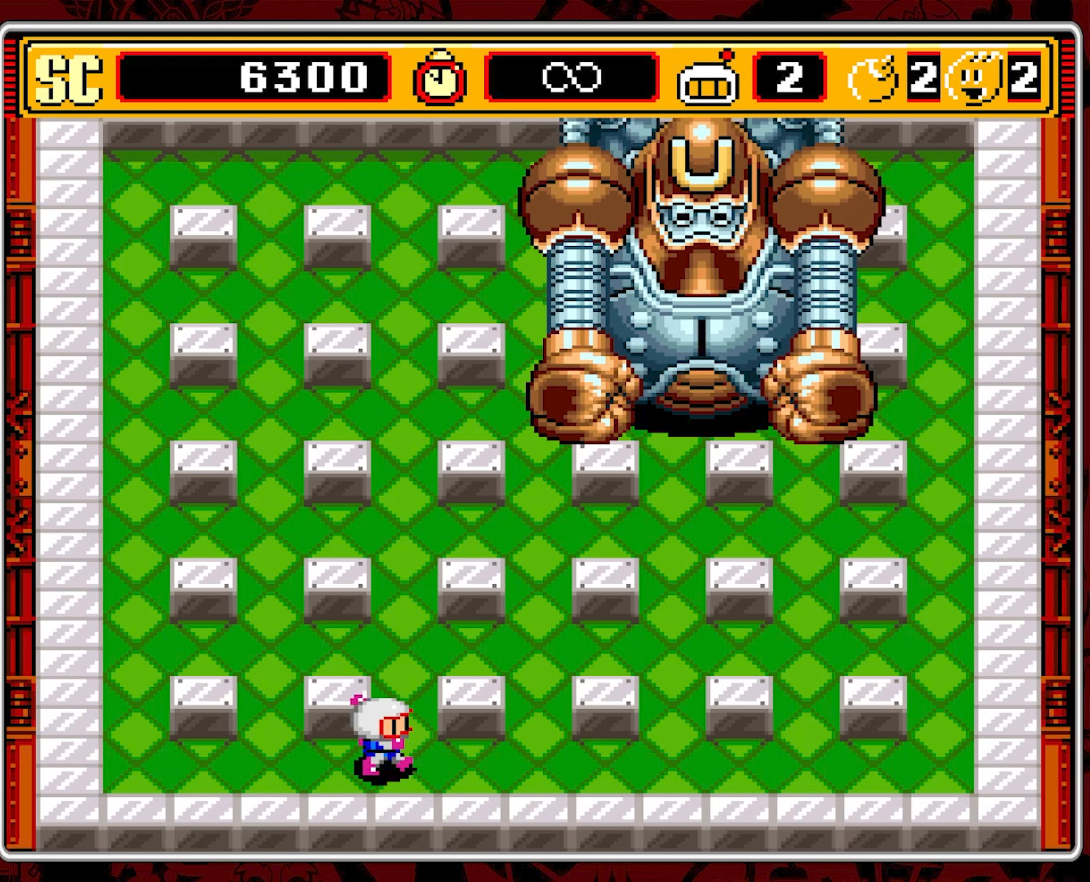
{"buttons": ["DPAD_UP"], "events": [[83, "DPAD_UP", "down"], [100, "DPAD_RIGHT", "up"]]}
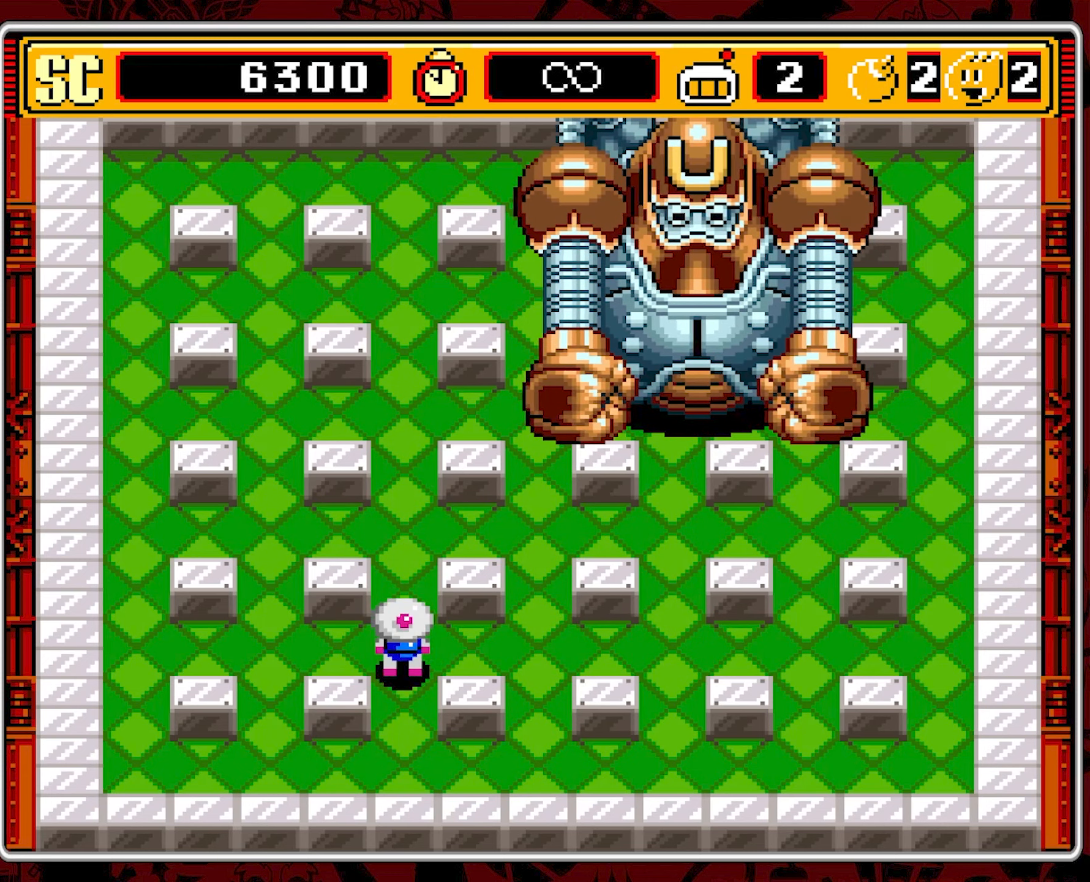
{"buttons": ["DPAD_UP"], "events": []}
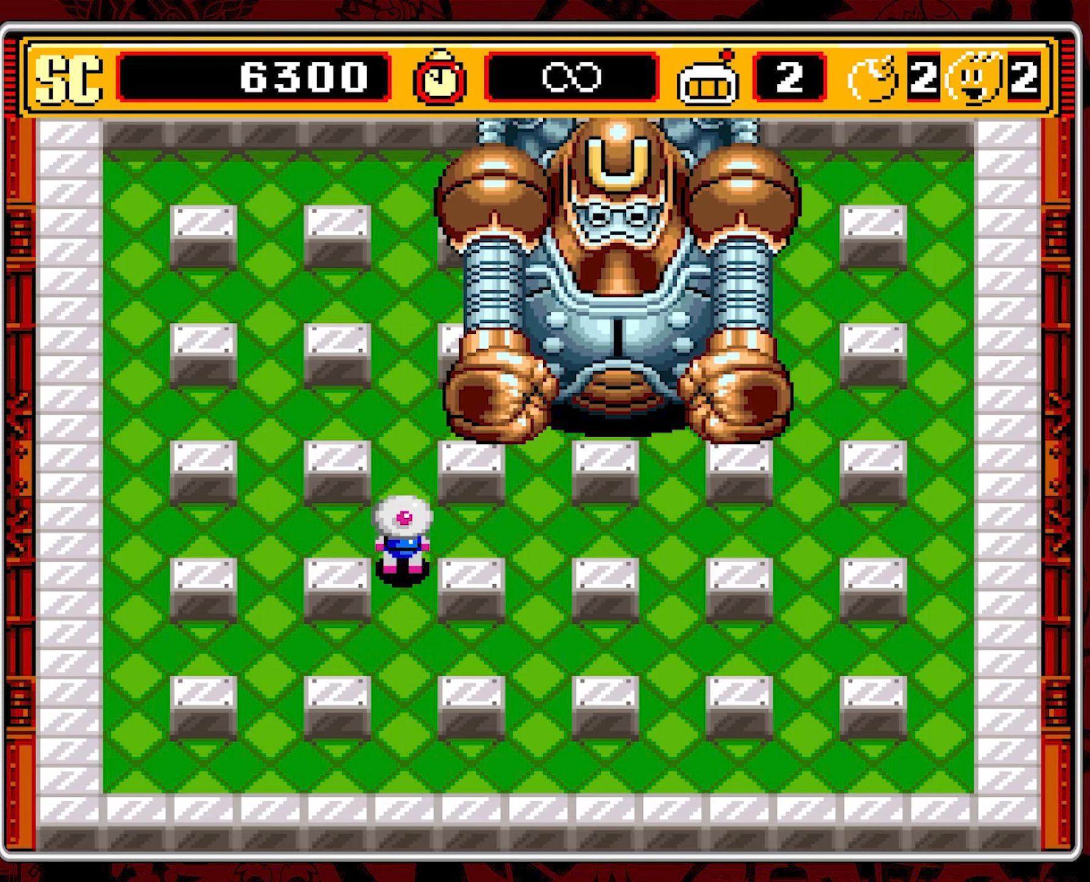
{"buttons": ["DPAD_DOWN"], "events": [[67, "DPAD_UP", "up"], [167, "A", "down"], [284, "A", "up"], [317, "DPAD_DOWN", "down"]]}
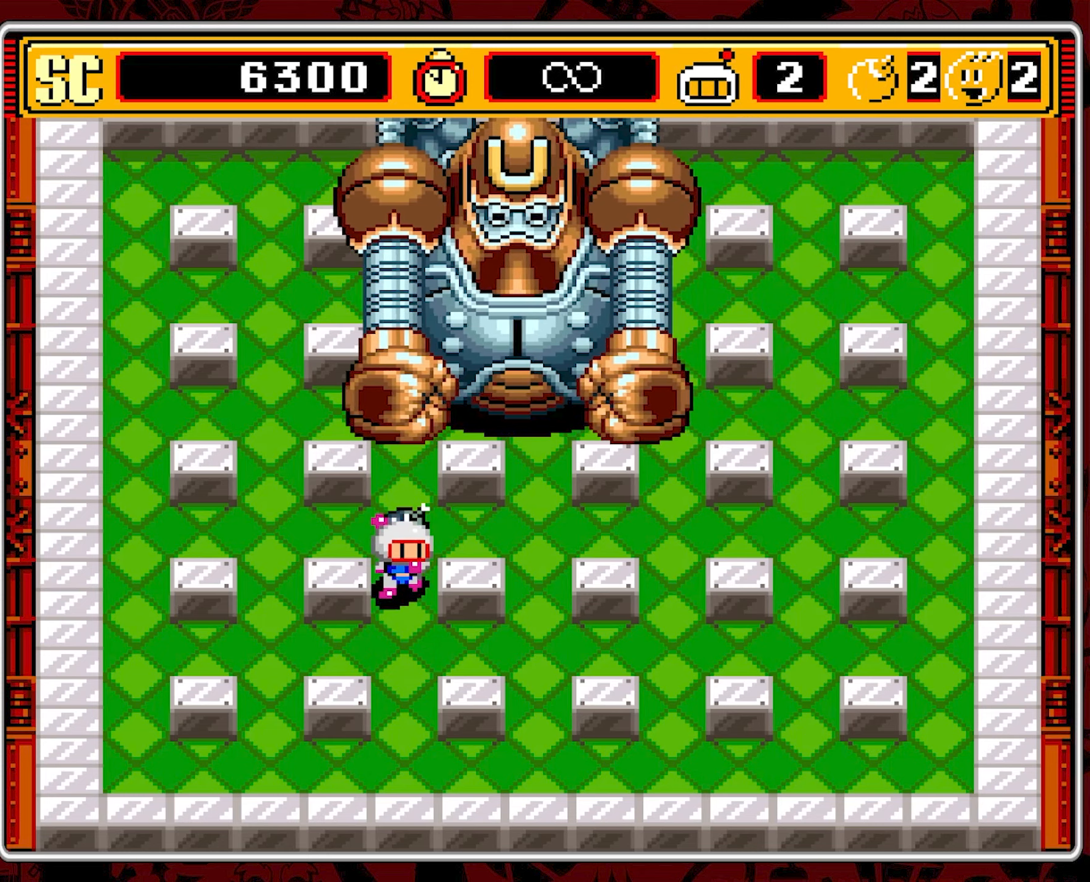
{"buttons": ["DPAD_DOWN"], "events": []}
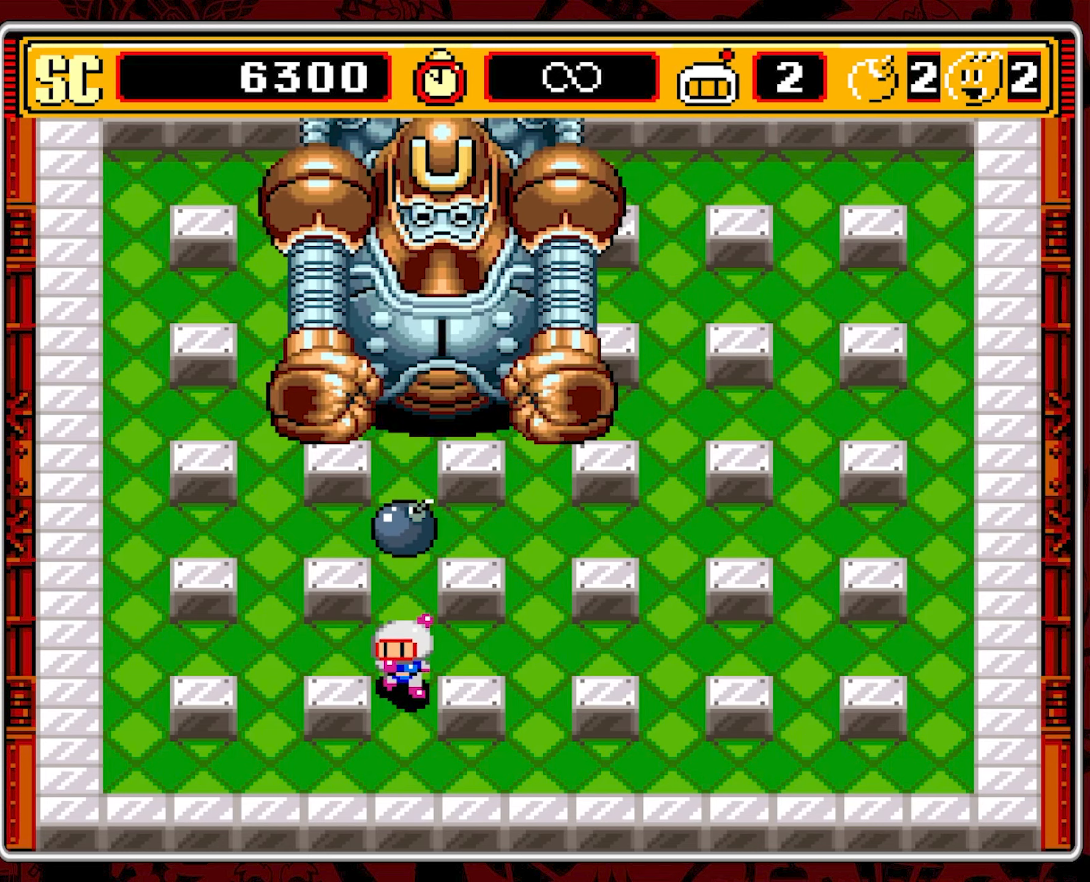
{"buttons": ["DPAD_RIGHT"], "events": [[367, "DPAD_RIGHT", "down"], [400, "DPAD_DOWN", "up"]]}
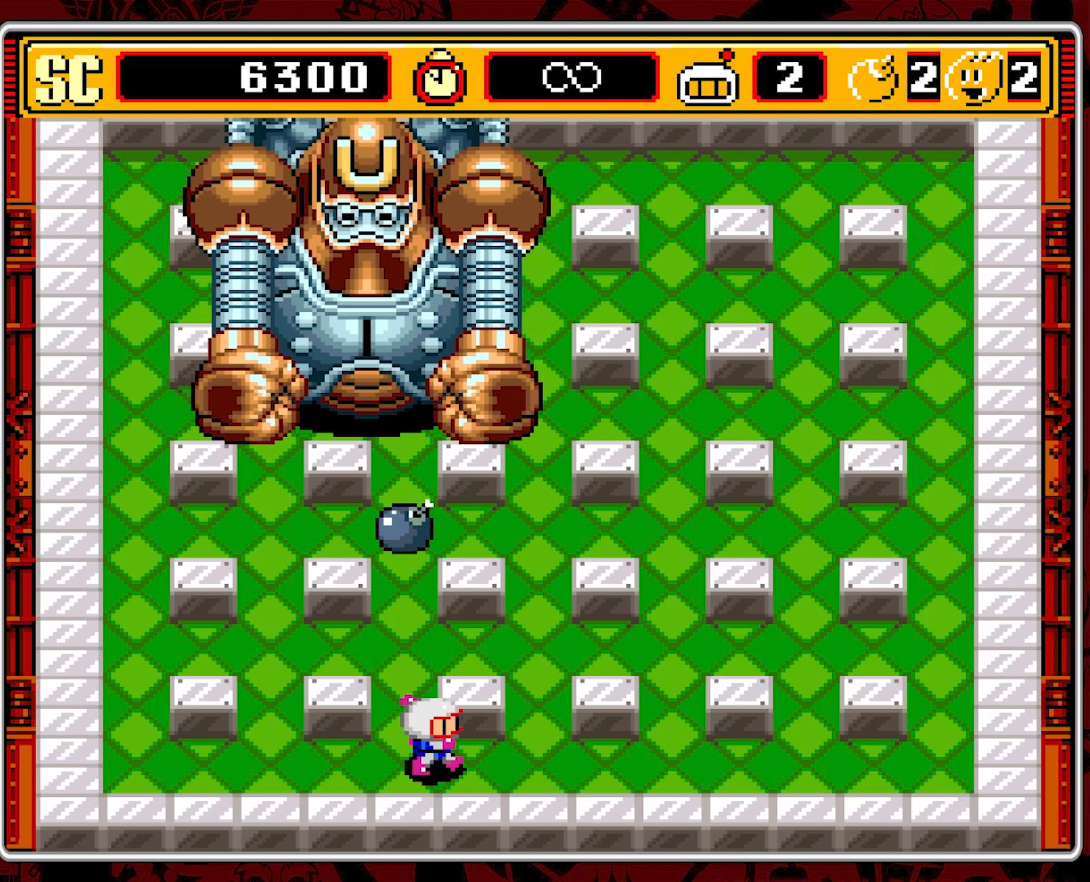
{"buttons": ["DPAD_UP"], "events": [[434, "DPAD_RIGHT", "up"], [434, "DPAD_UP", "down"]]}